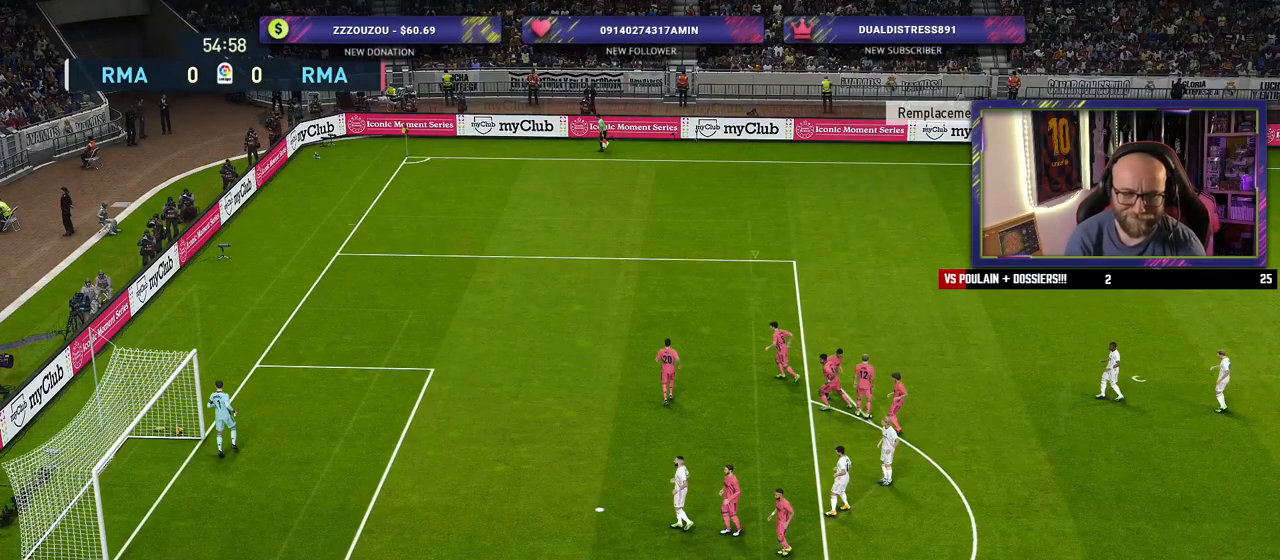
Gameplay with a controller (PlayStation layout); each line is a JSON object with the inputs held at the frame after it. "events" lists button and stick changes between this image and that frame as [ms after this image, input, new state], when the widget could be followed in between.
{"buttons": [], "left_stick": "center", "right_stick": "center", "events": []}
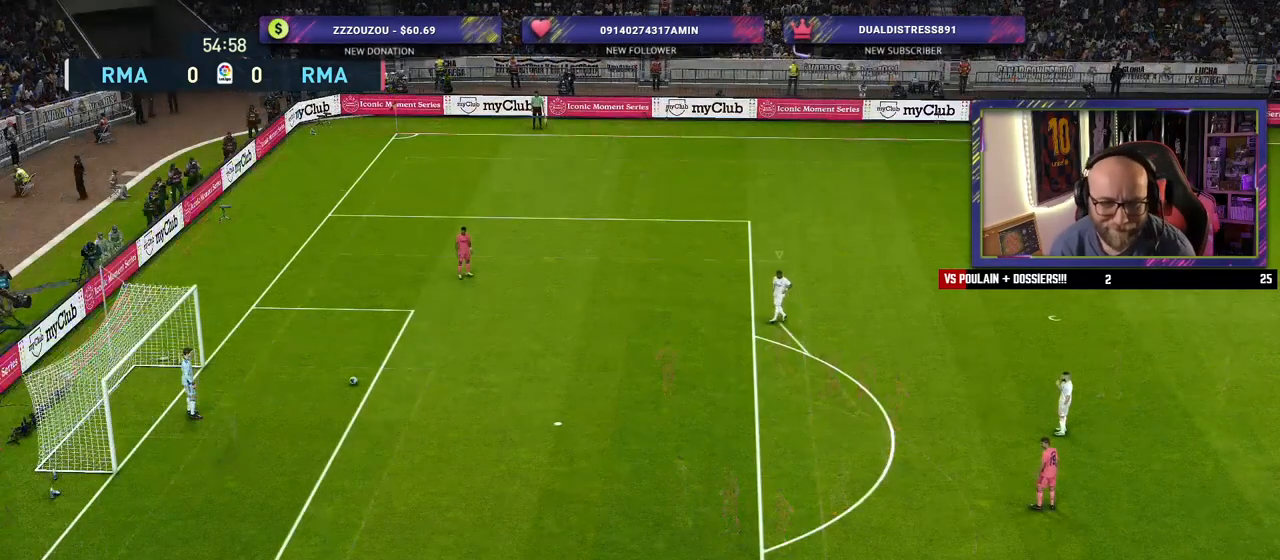
{"buttons": [], "left_stick": "center", "right_stick": "center", "events": []}
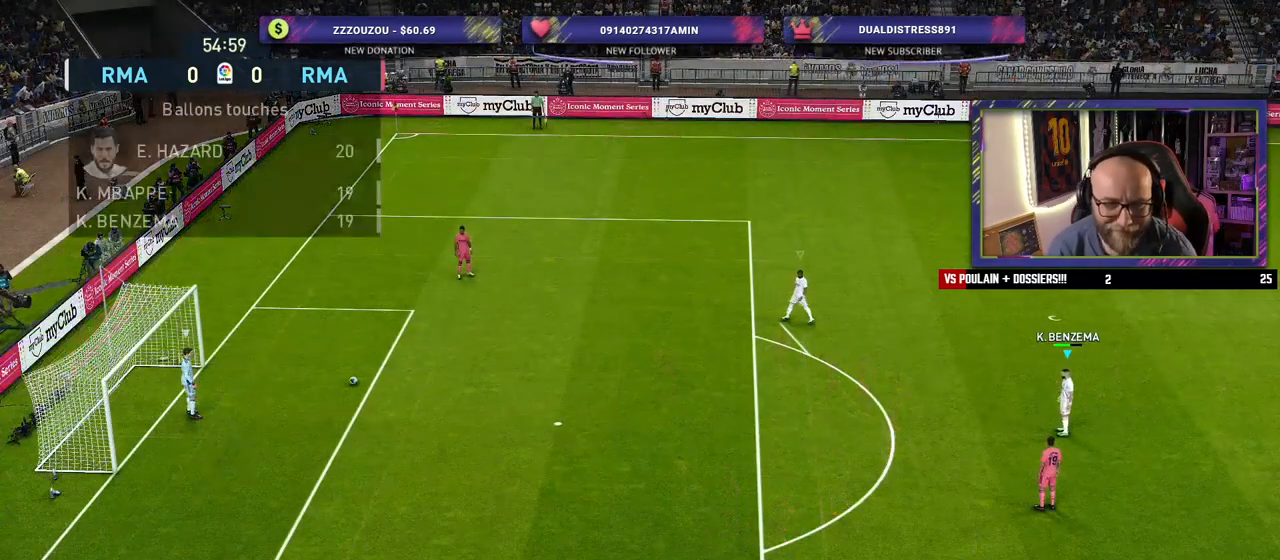
{"buttons": [], "left_stick": "center", "right_stick": "center", "events": []}
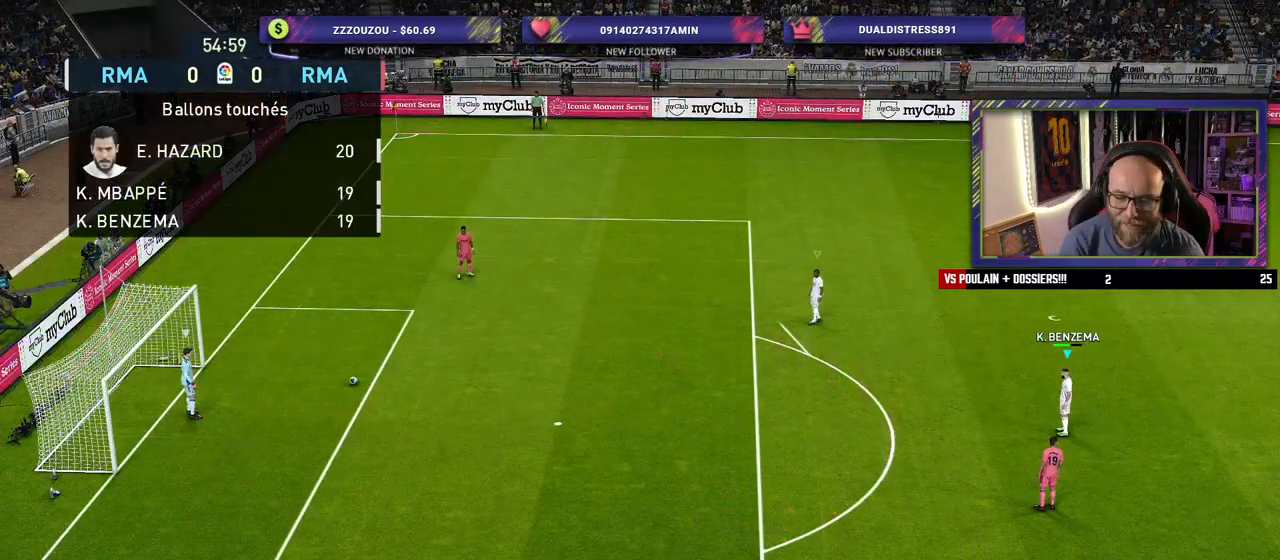
{"buttons": [], "left_stick": "center", "right_stick": "center", "events": []}
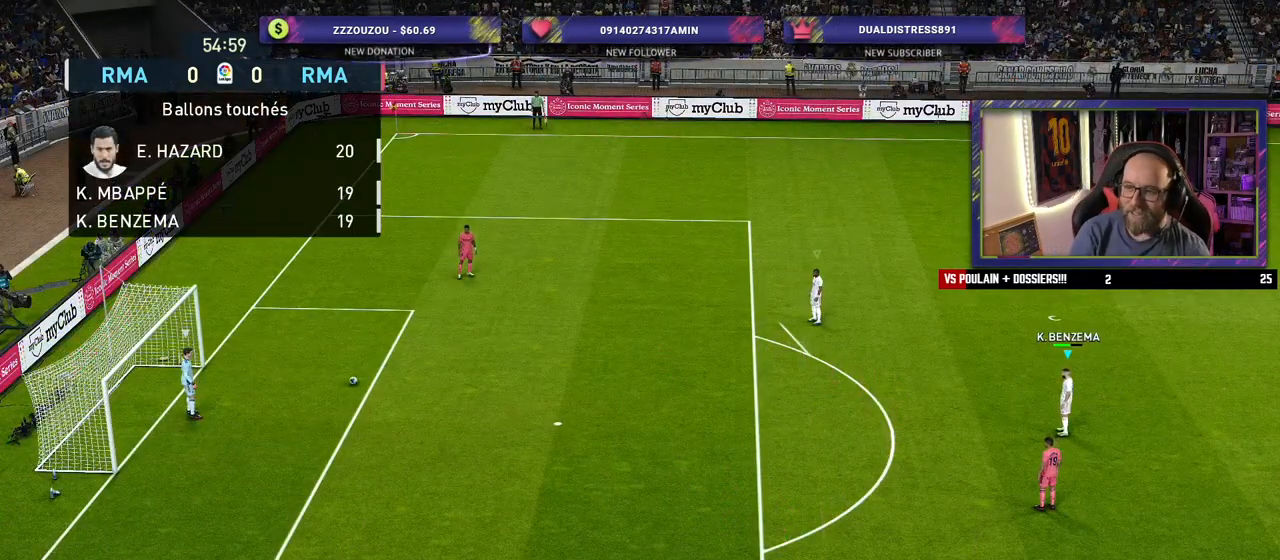
{"buttons": [], "left_stick": "center", "right_stick": "center", "events": [[120, "right_stick", "up"], [260, "right_stick", "center"]]}
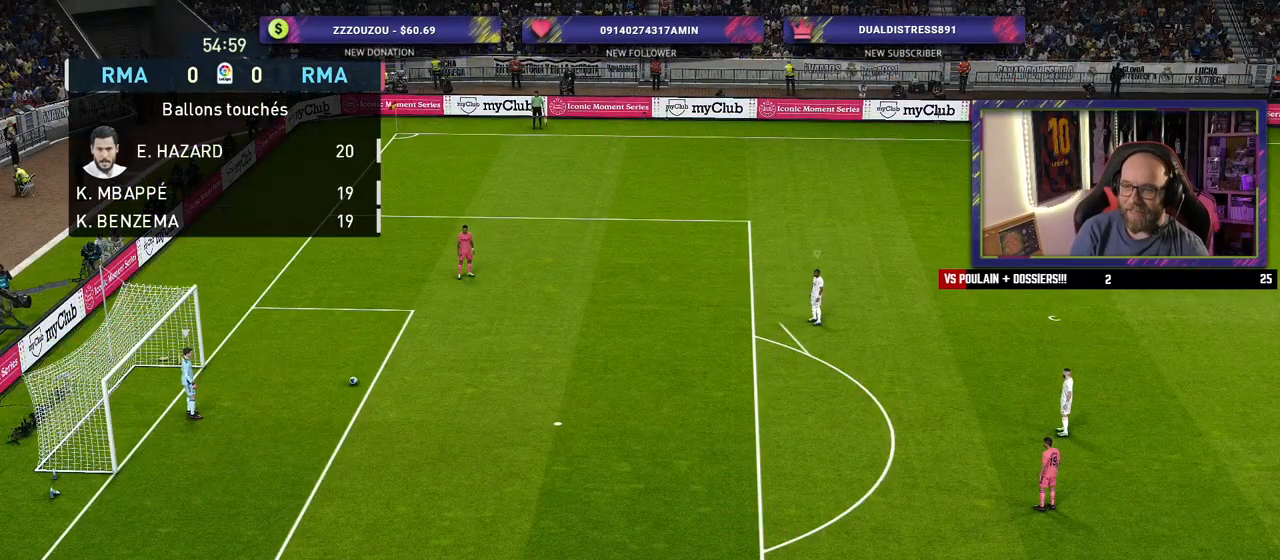
{"buttons": ["R2"], "left_stick": "up-left", "right_stick": "center", "events": [[40, "left_stick", "up-left"], [180, "R2", "down"]]}
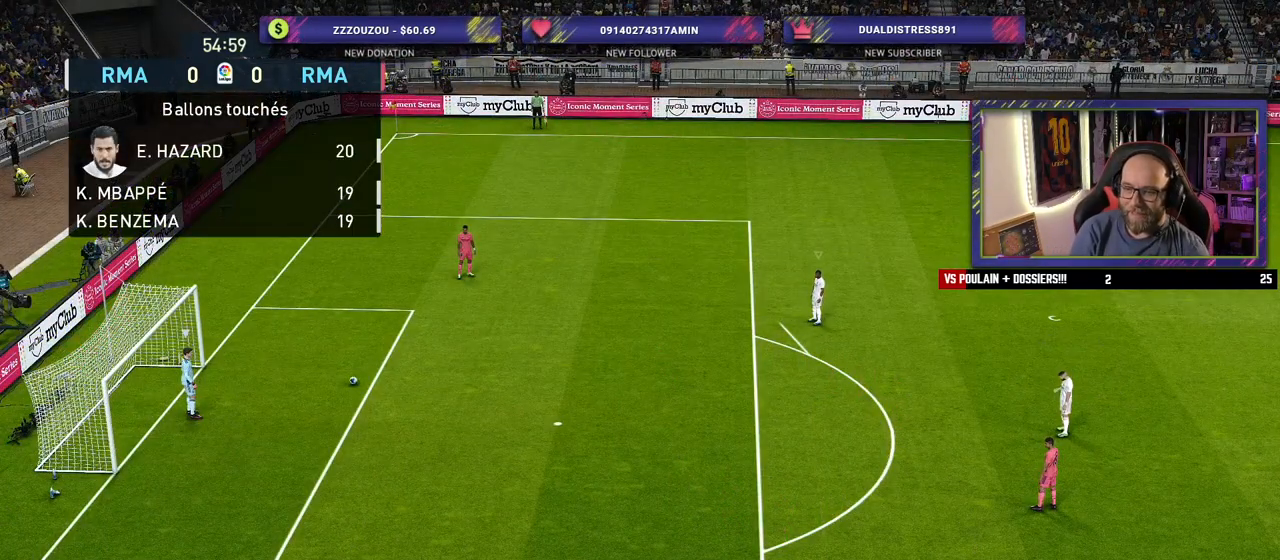
{"buttons": ["R2"], "left_stick": "up-left", "right_stick": "center", "events": []}
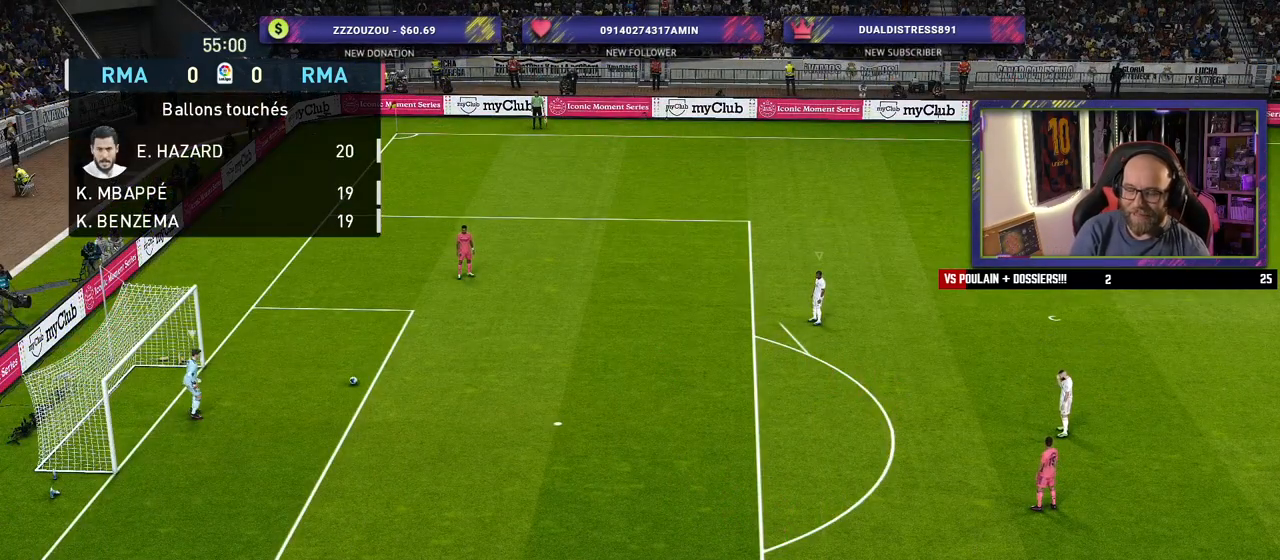
{"buttons": ["R2"], "left_stick": "up-left", "right_stick": "center", "events": []}
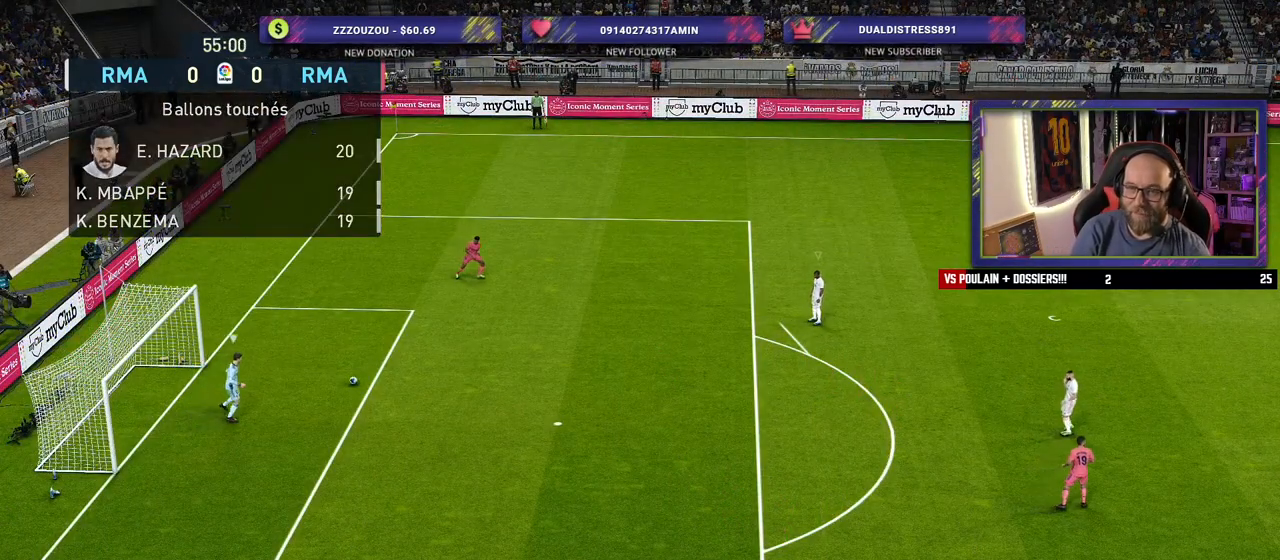
{"buttons": ["R2"], "left_stick": "up-left", "right_stick": "center", "events": []}
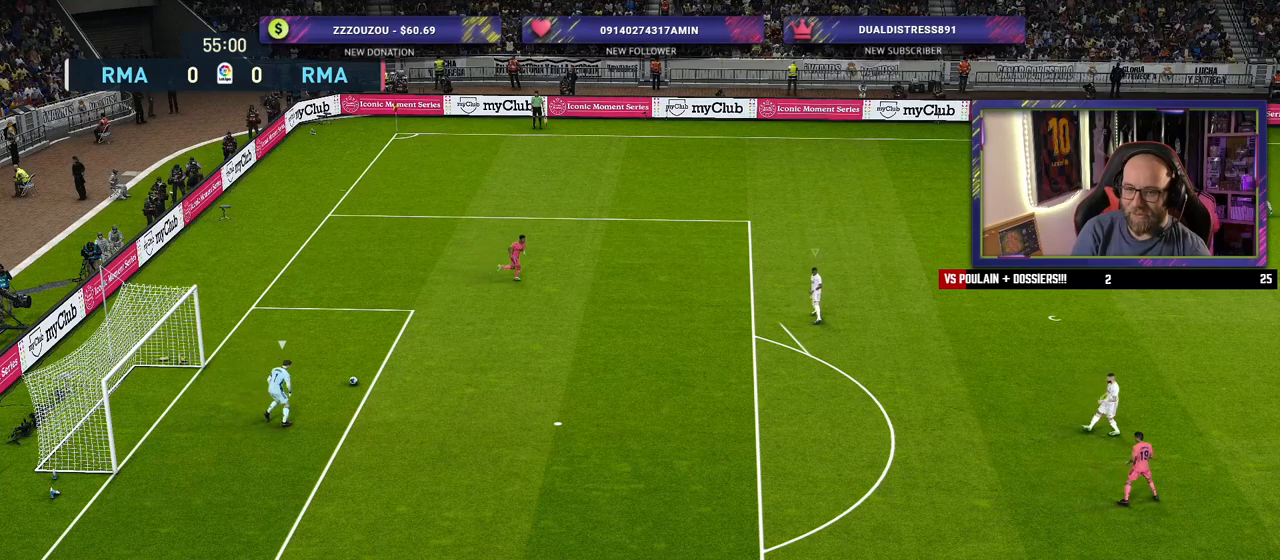
{"buttons": ["R2"], "left_stick": "up-left", "right_stick": "center", "events": []}
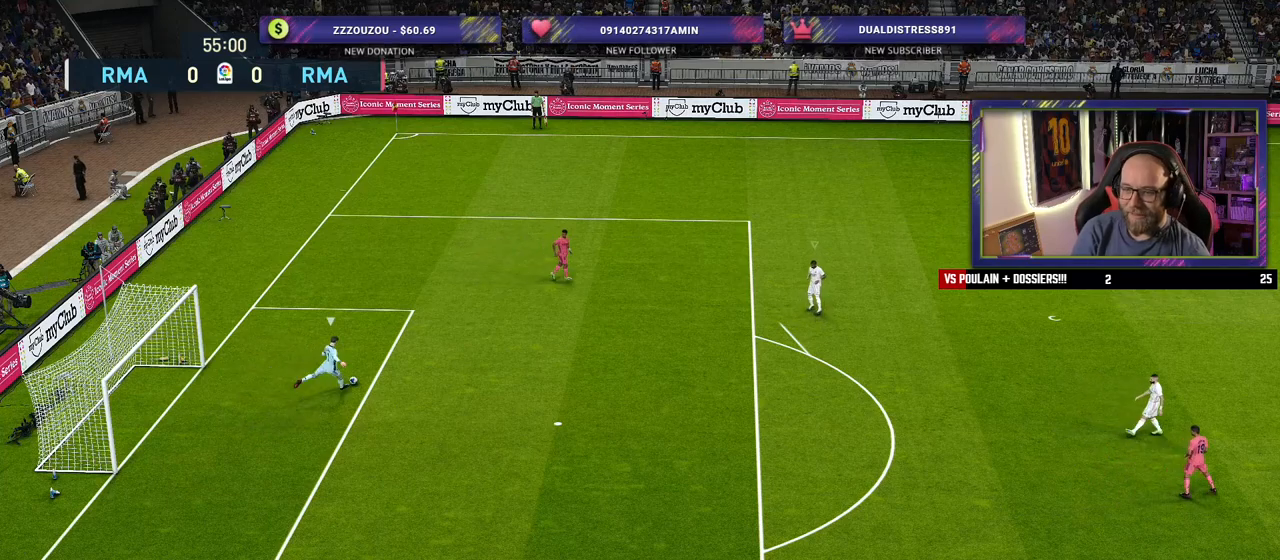
{"buttons": [], "left_stick": "center", "right_stick": "center", "events": [[160, "left_stick", "center"], [200, "R2", "up"]]}
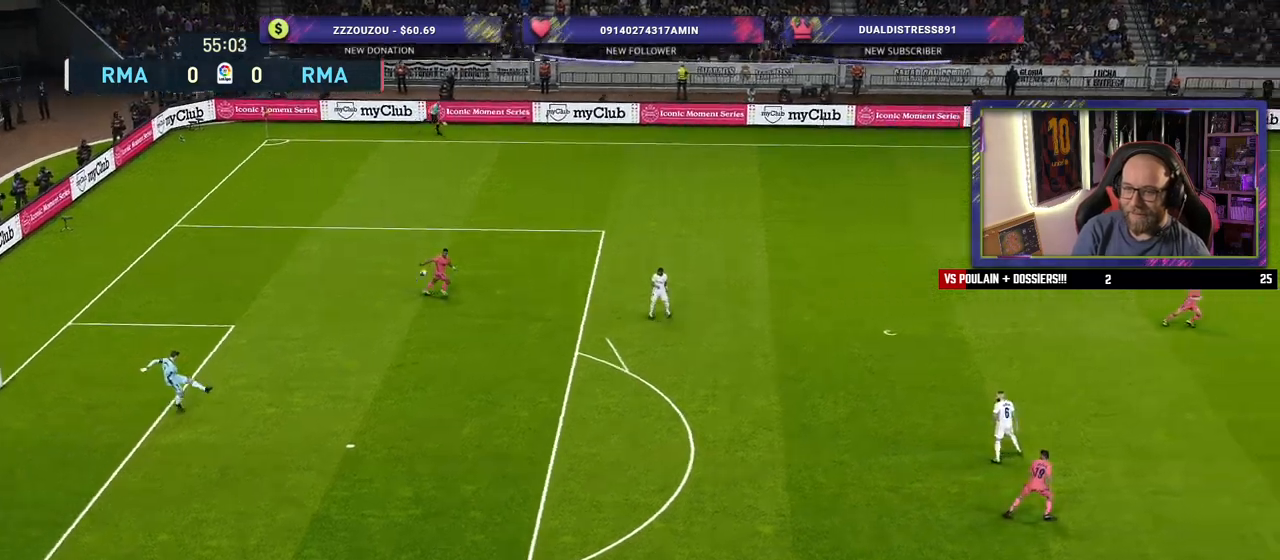
{"buttons": ["R2"], "left_stick": "left", "right_stick": "center", "events": [[100, "R2", "down"], [420, "left_stick", "left"]]}
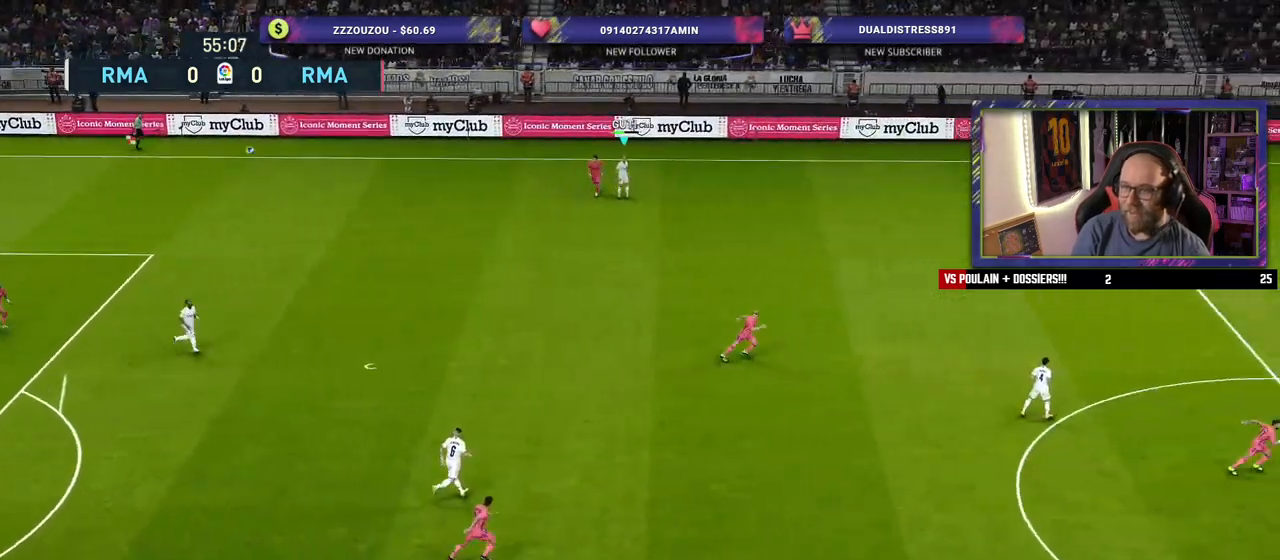
{"buttons": ["R2"], "left_stick": "up-left", "right_stick": "center", "events": [[380, "left_stick", "up-left"]]}
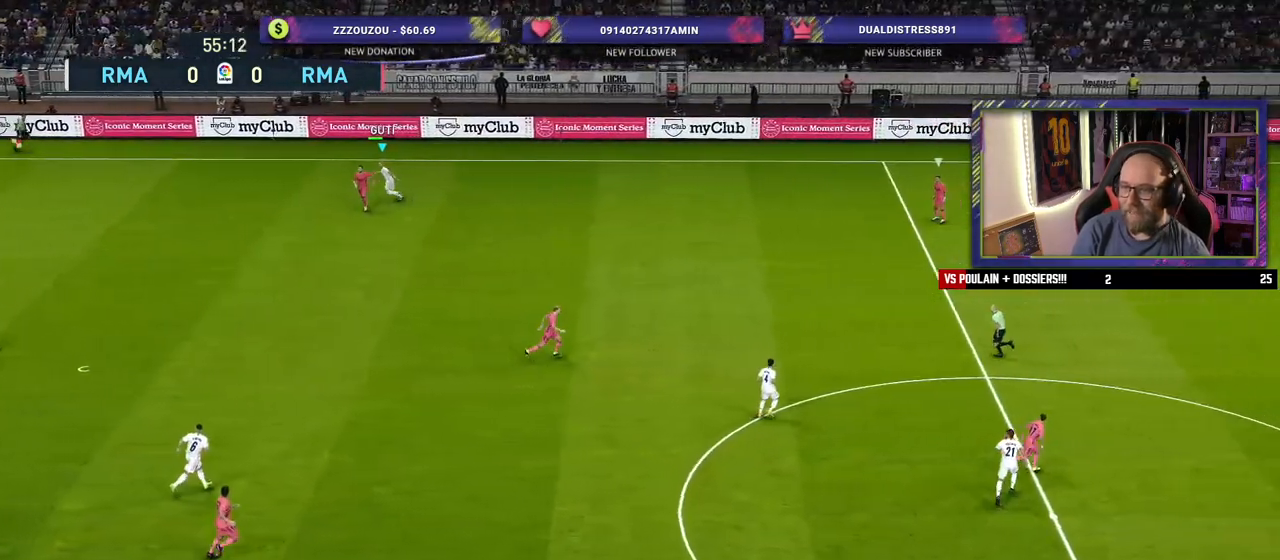
{"buttons": ["R2"], "left_stick": "up-right", "right_stick": "center", "events": [[60, "left_stick", "left"], [100, "L1", "down"], [260, "L1", "up"], [280, "left_stick", "up-right"]]}
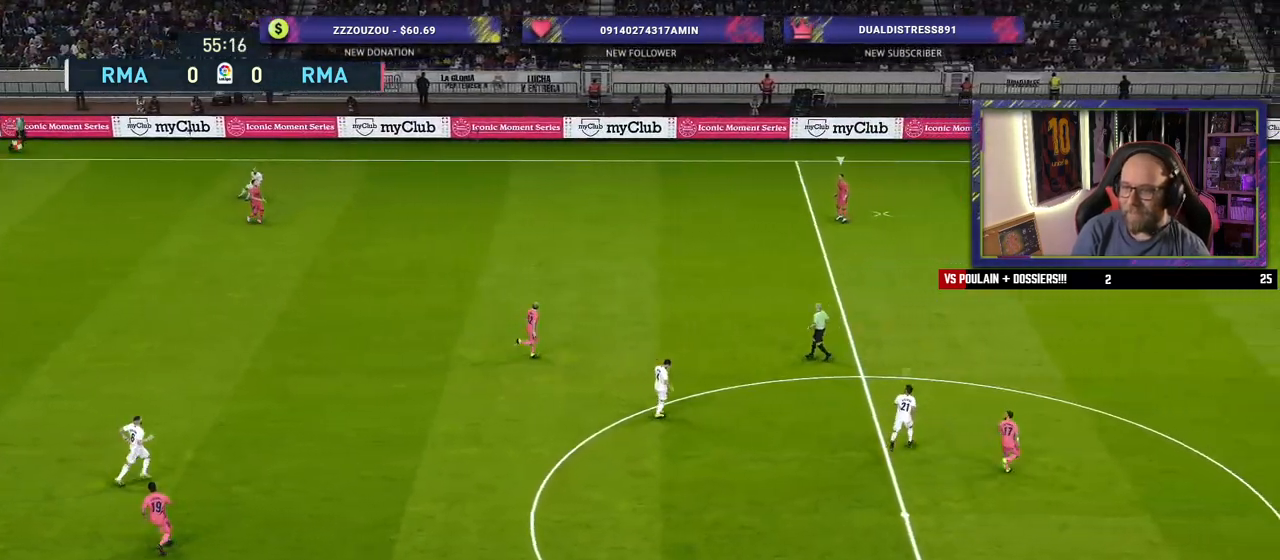
{"buttons": ["R2"], "left_stick": "up-right", "right_stick": "center", "events": [[100, "left_stick", "up"], [280, "L1", "down"], [280, "left_stick", "up-right"], [440, "L1", "up"]]}
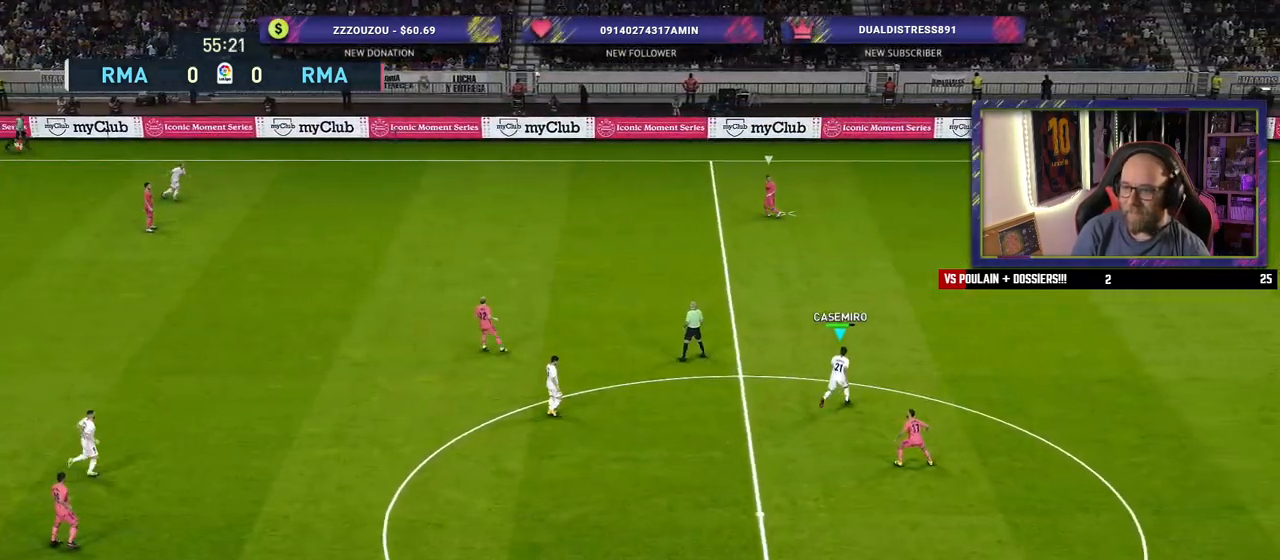
{"buttons": ["SQUARE", "L2", "R2"], "left_stick": "down-right", "right_stick": "center"}
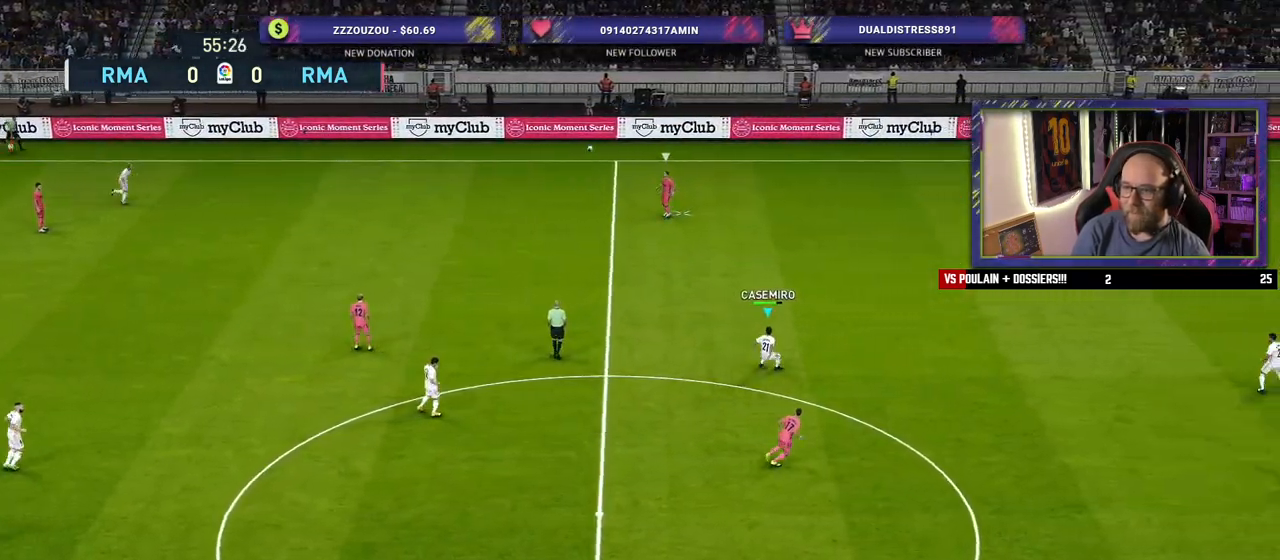
{"buttons": ["SQUARE", "L2", "R2"], "left_stick": "down-right", "right_stick": "center", "events": []}
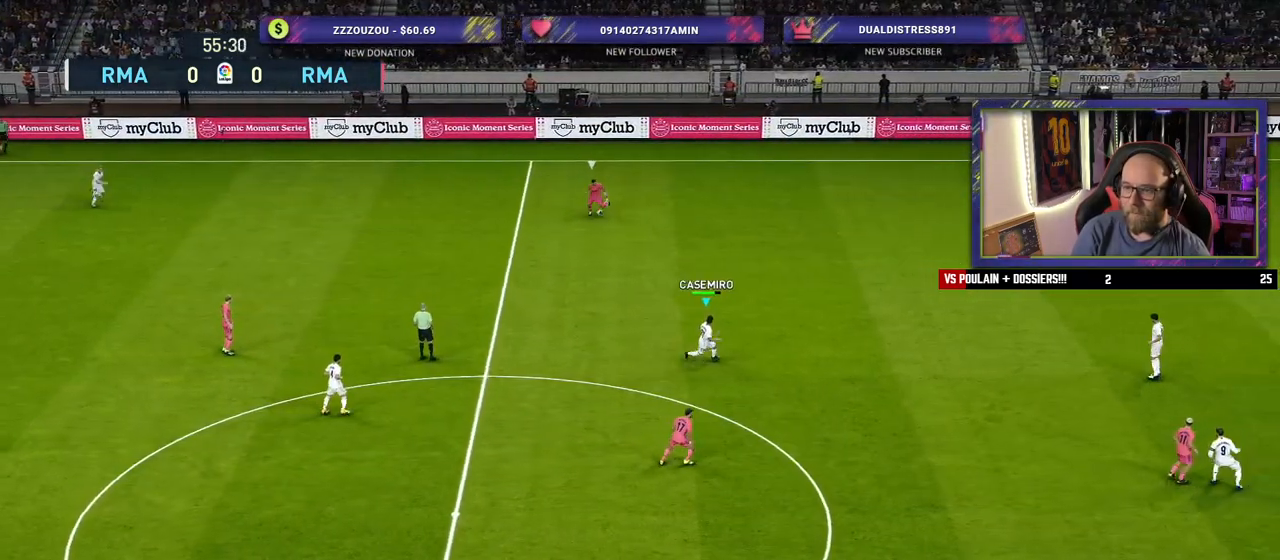
{"buttons": ["SQUARE", "L2", "R2"], "left_stick": "down-right", "right_stick": "center", "events": []}
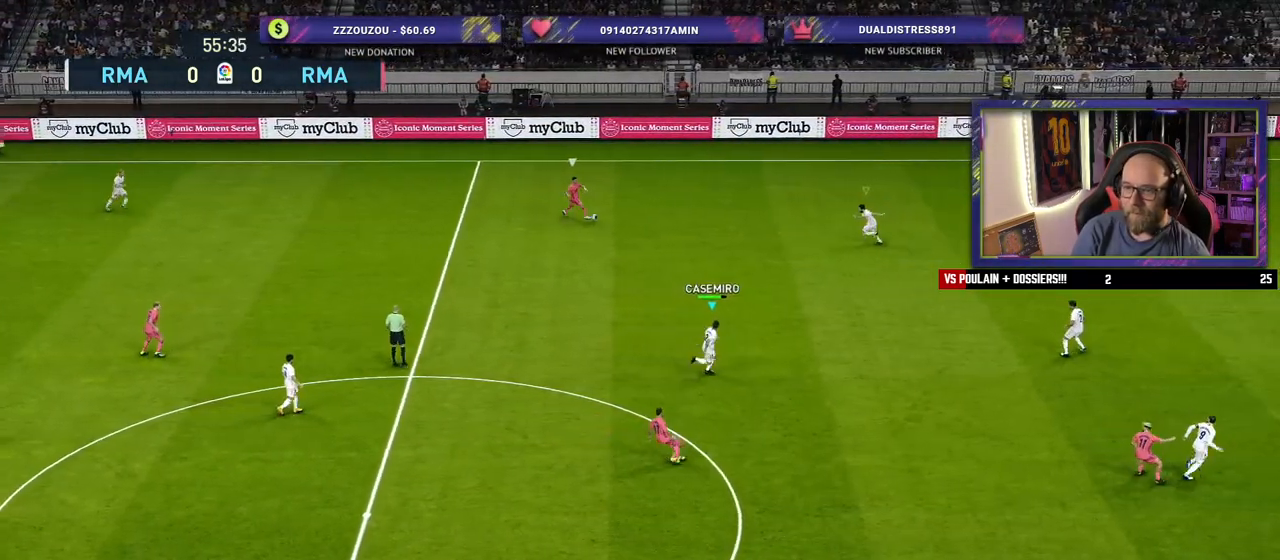
{"buttons": ["SQUARE", "L2", "R2"], "left_stick": "up", "right_stick": "center", "events": [[160, "left_stick", "right"], [260, "left_stick", "up-right"], [440, "left_stick", "up"]]}
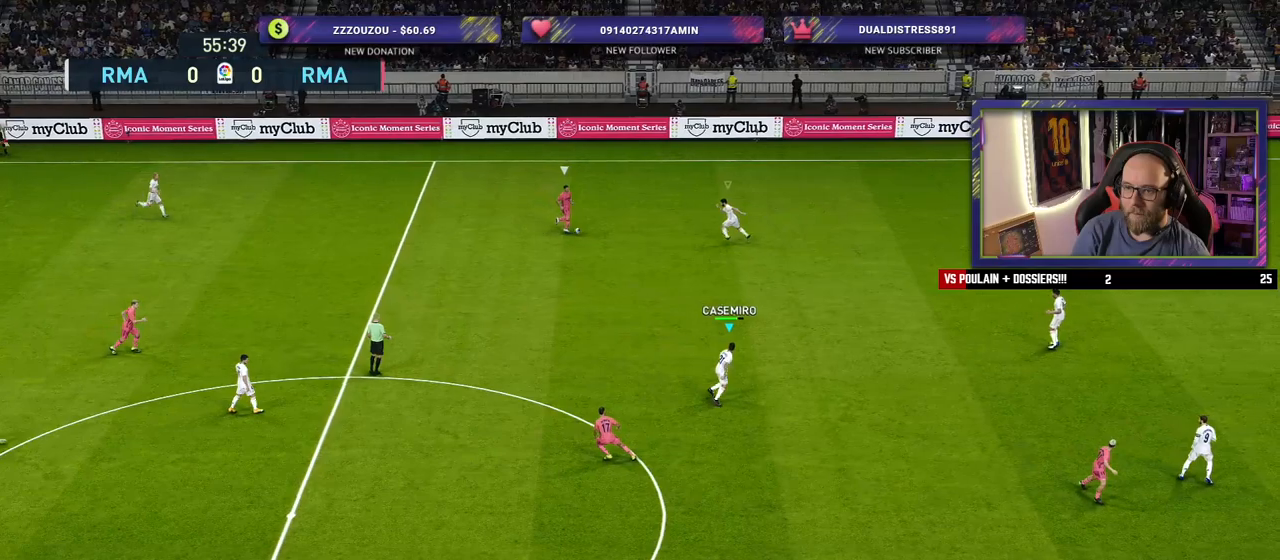
{"buttons": ["SQUARE", "L2", "R2"], "left_stick": "left", "right_stick": "center", "events": [[80, "left_stick", "up-left"], [200, "left_stick", "left"]]}
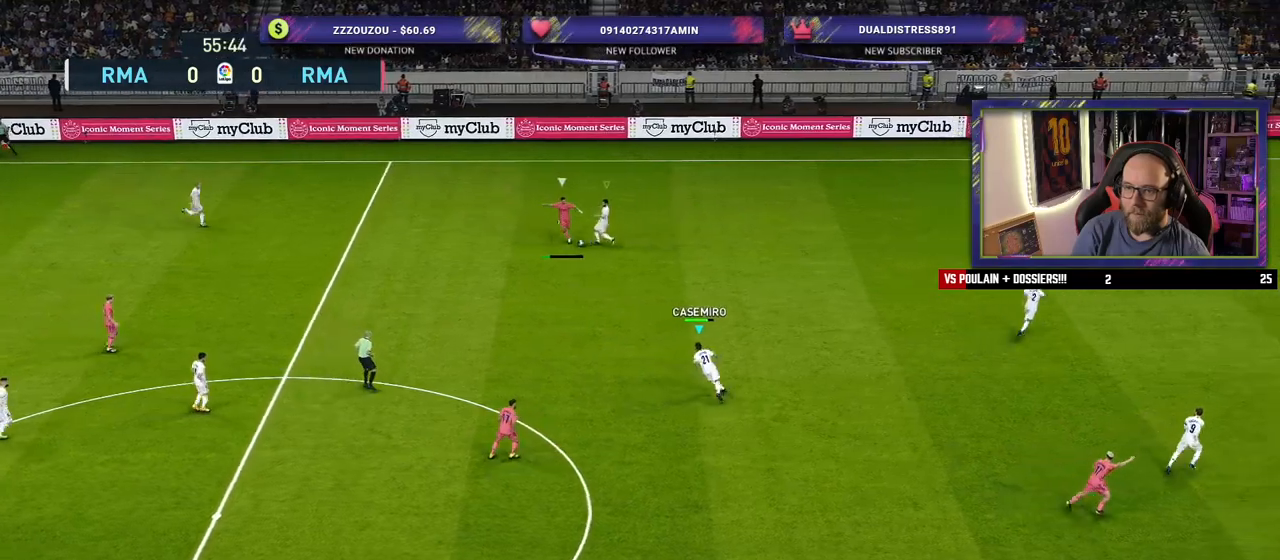
{"buttons": ["R2"], "left_stick": "left", "right_stick": "center", "events": [[380, "SQUARE", "up"], [460, "L2", "up"]]}
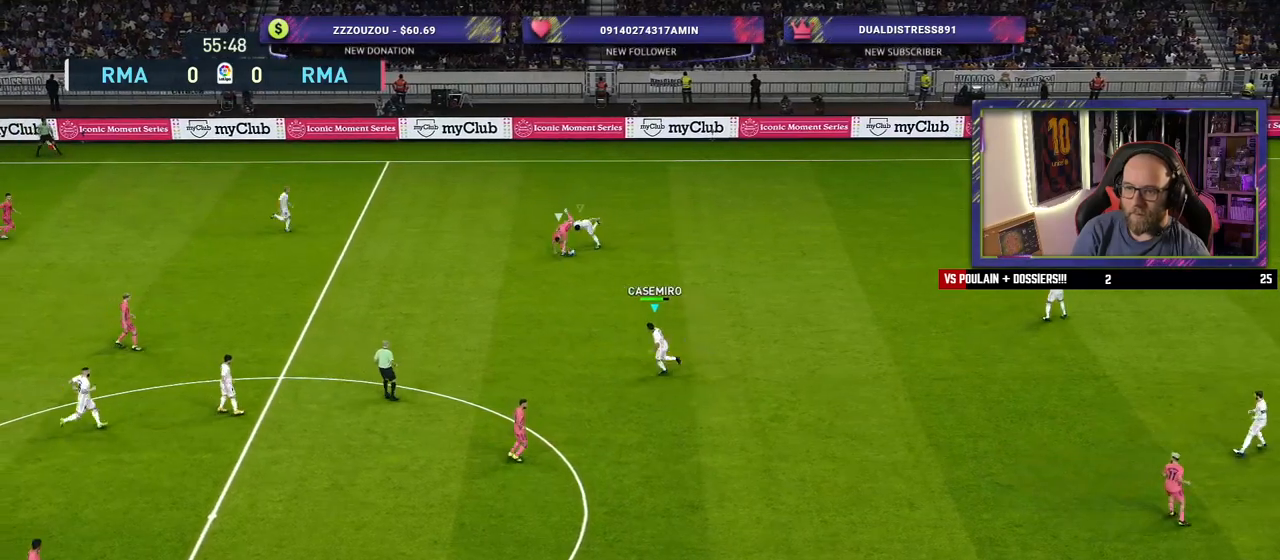
{"buttons": ["L1", "R2"], "left_stick": "right", "right_stick": "center", "events": [[40, "left_stick", "down-left"], [260, "left_stick", "down-right"], [340, "left_stick", "right"], [480, "L1", "down"]]}
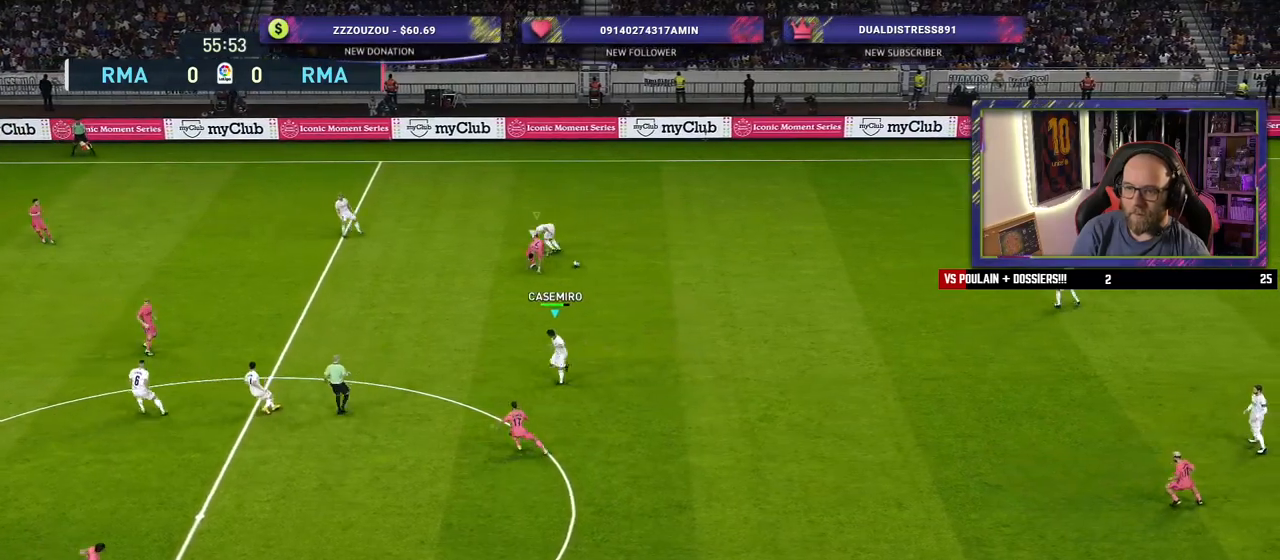
{"buttons": ["R2"], "left_stick": "right", "right_stick": "center", "events": [[140, "L1", "up"]]}
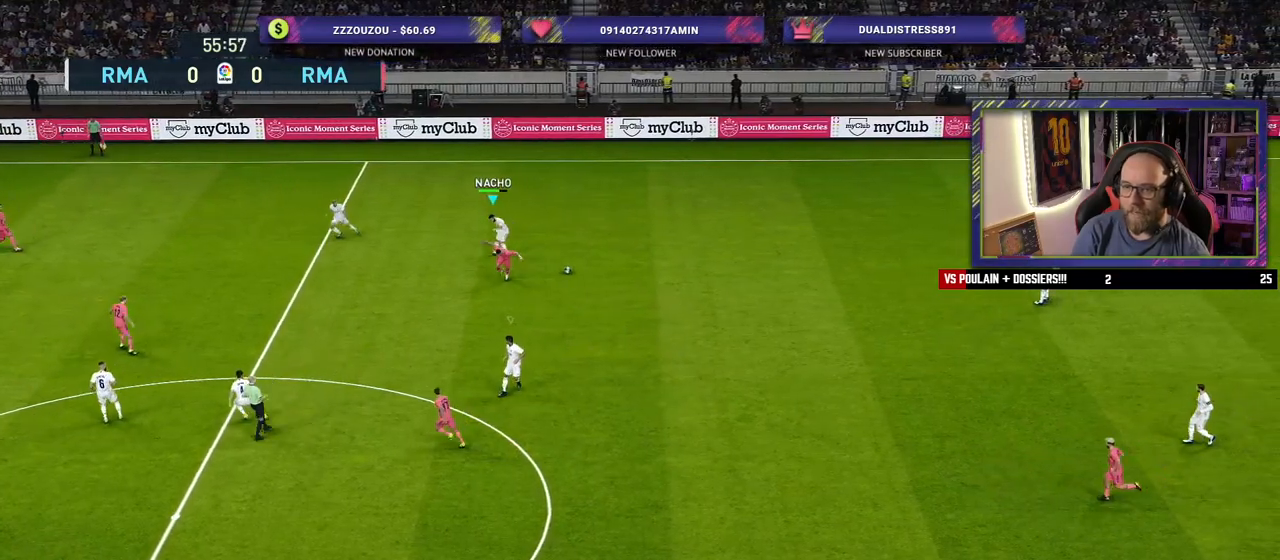
{"buttons": ["CROSS", "R2"], "left_stick": "right", "right_stick": "center", "events": [[420, "CROSS", "down"]]}
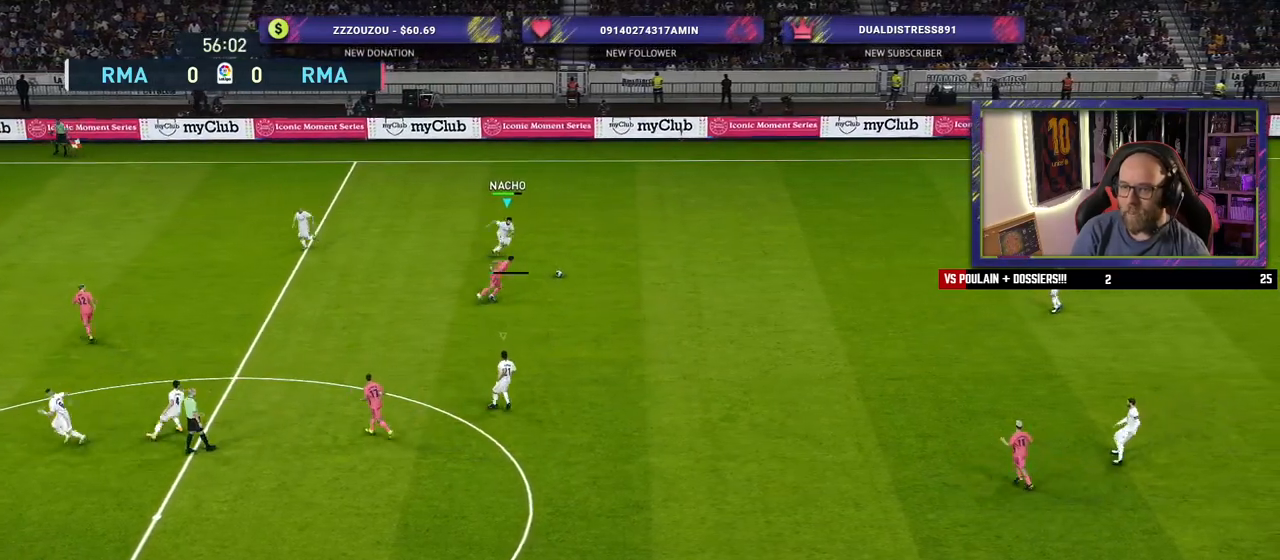
{"buttons": [], "left_stick": "center", "right_stick": "center", "events": [[20, "CROSS", "up"], [120, "R2", "up"], [480, "left_stick", "center"]]}
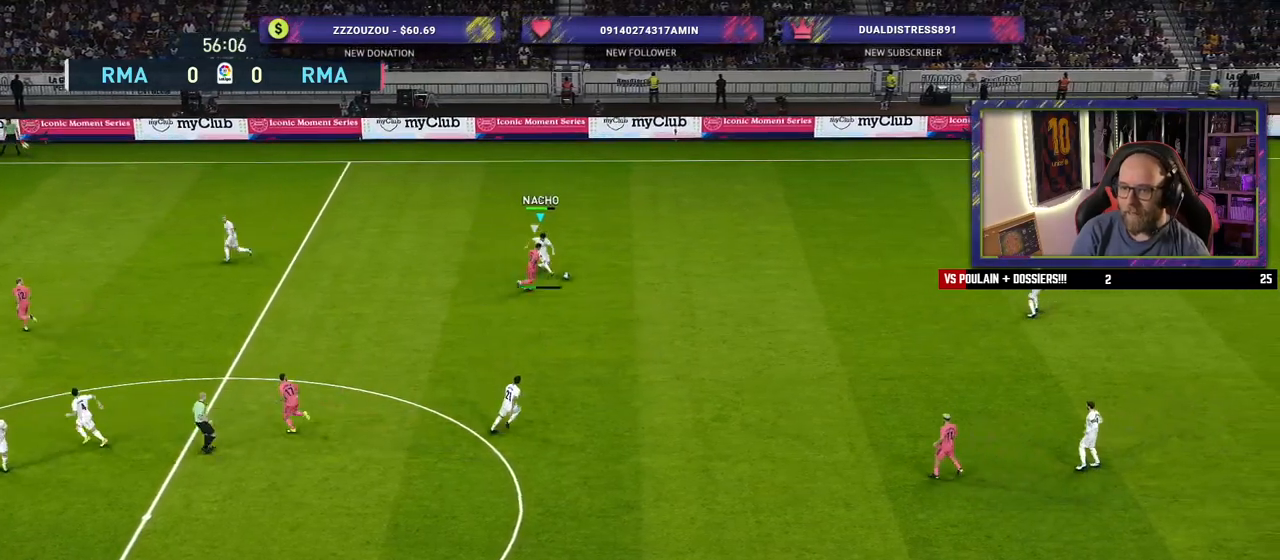
{"buttons": [], "left_stick": "left", "right_stick": "center", "events": [[100, "left_stick", "left"]]}
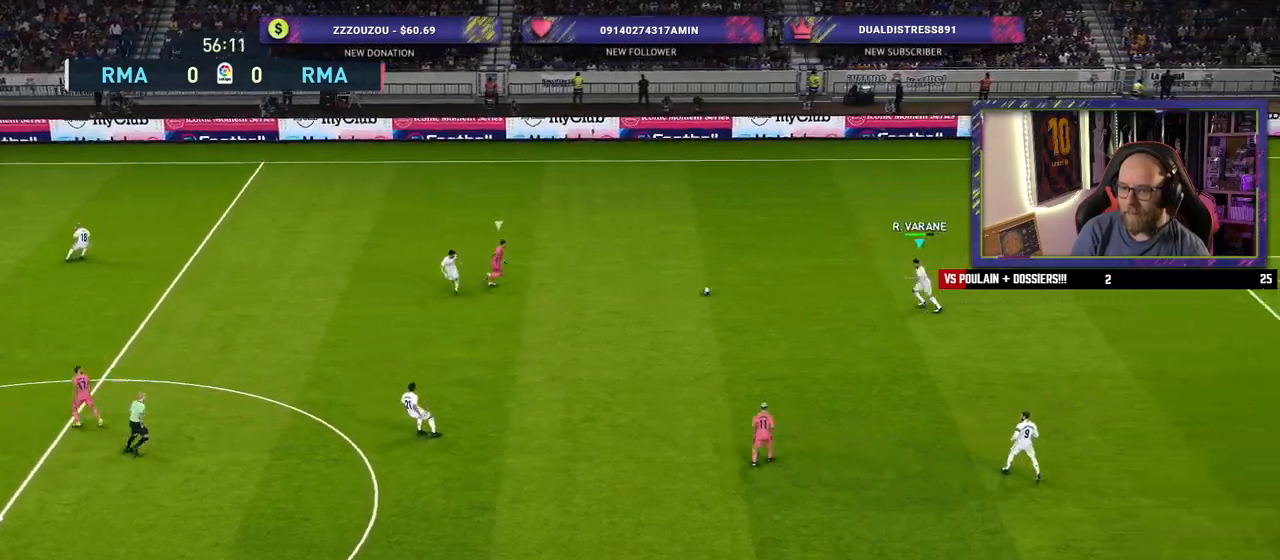
{"buttons": [], "left_stick": "left", "right_stick": "center", "events": []}
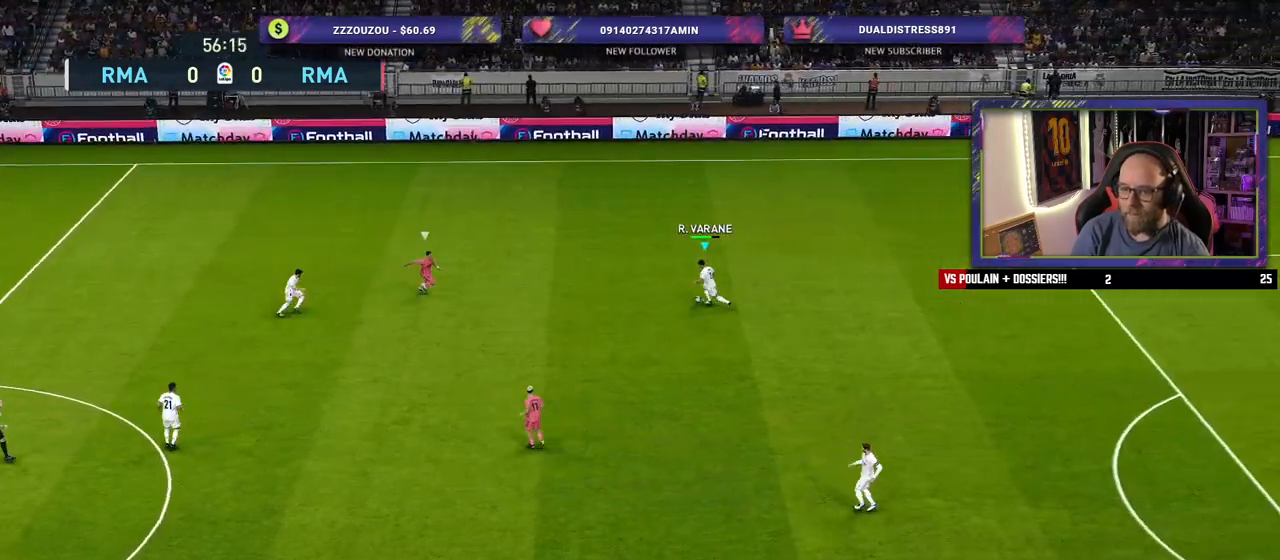
{"buttons": [], "left_stick": "down-left", "right_stick": "center", "events": [[20, "left_stick", "down-left"], [340, "CROSS", "down"], [480, "CROSS", "up"]]}
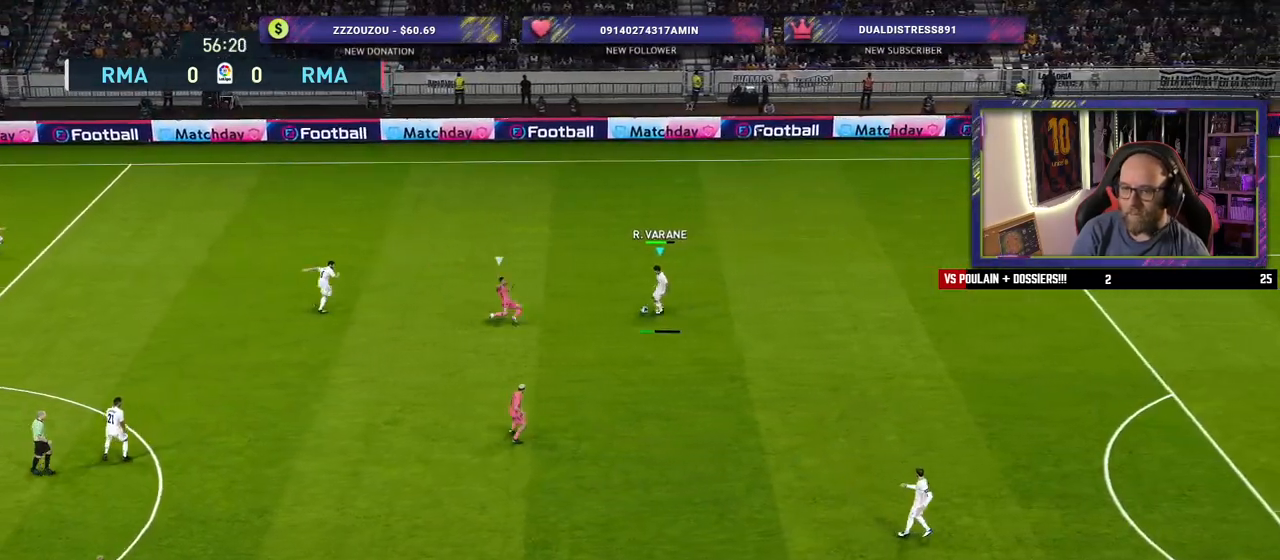
{"buttons": [], "left_stick": "center", "right_stick": "center", "events": [[280, "left_stick", "center"]]}
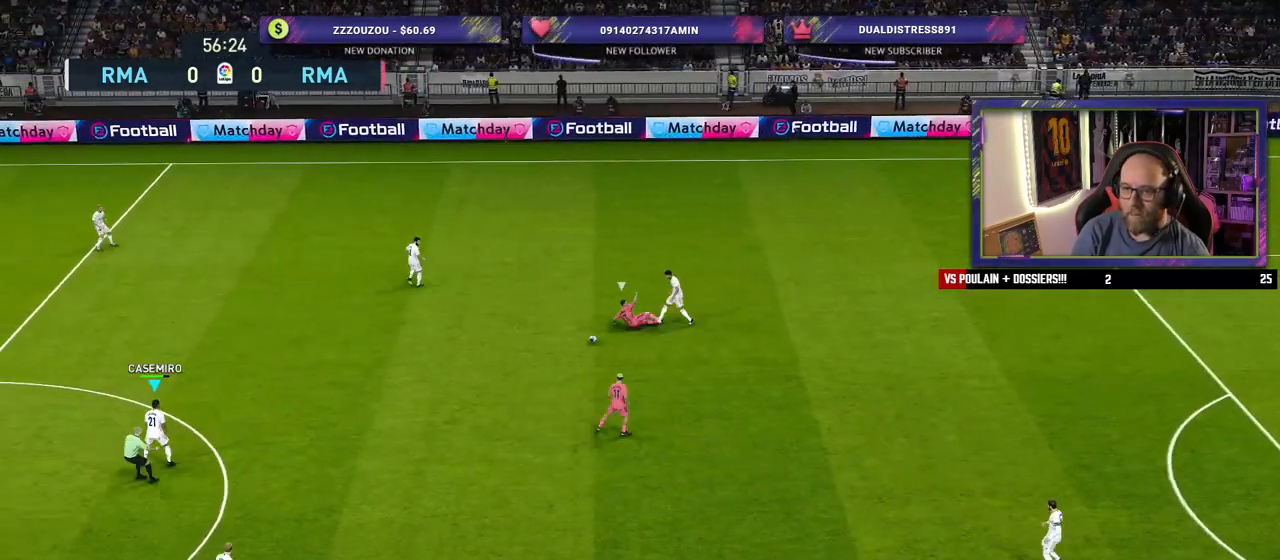
{"buttons": [], "left_stick": "up-left", "right_stick": "center", "events": [[240, "left_stick", "up-right"], [400, "left_stick", "up-left"]]}